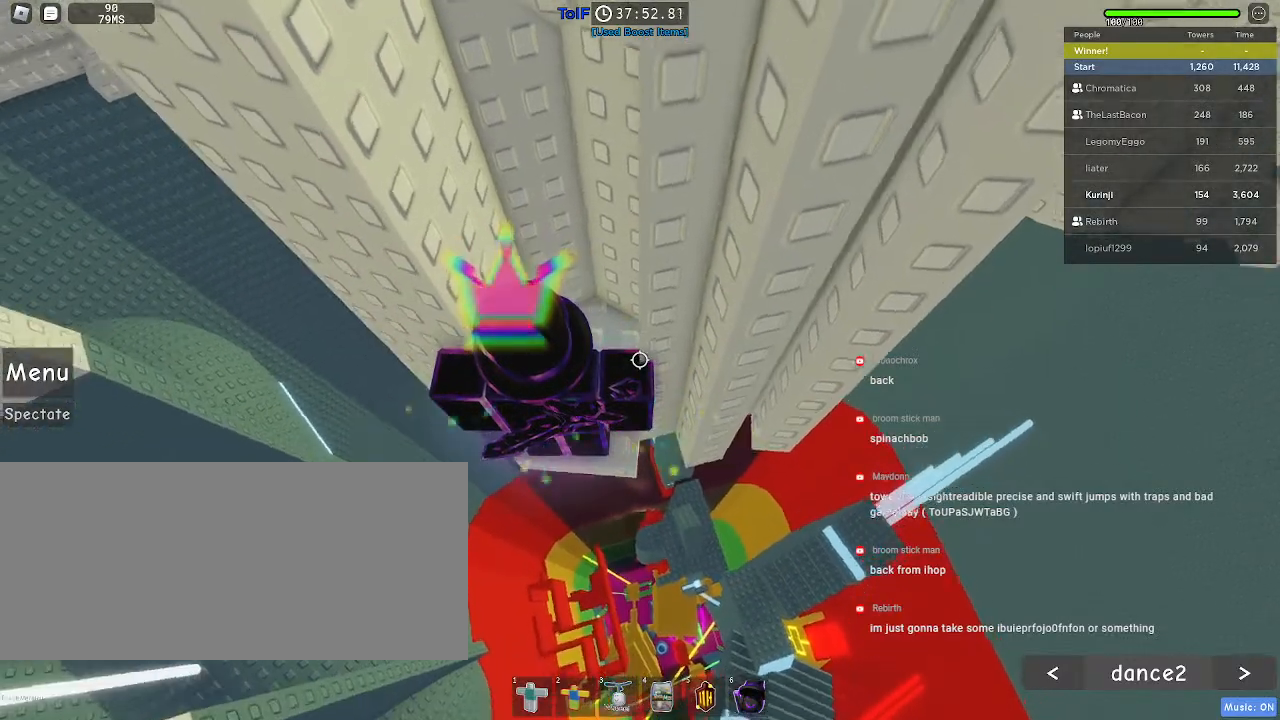
Gameplay with keyboard and mouse; each line is a JSON object with the keys and mouse buttons held at the frame after it. "events" lists presses ("down") and releases ("up") of "a", "ctrl", "d", "e", "f", "q", "r", "s", "shift", "space", "tab", "w", "mouse_left", "mouse_wheel", "mouse_right", "mouse_mb4" and "mouse_mb5" between this image and that frame as [ms after this image, input, new state], when the widget could be followed in between. "mouse_left", "mouse_wheel", "mouse_right", "mouse_mb4", "mouse_mb5" = the "left", "wheel", "right", "mb4", "mb5" buttons of the "mouse" list. No other keys are recorded. "wheel" means that the mouse wheel is clicked or scrolled. Mouse movement is not recorded.
{"keys": [], "mouse": [], "events": [[167, "d", "down"], [234, "d", "up"]]}
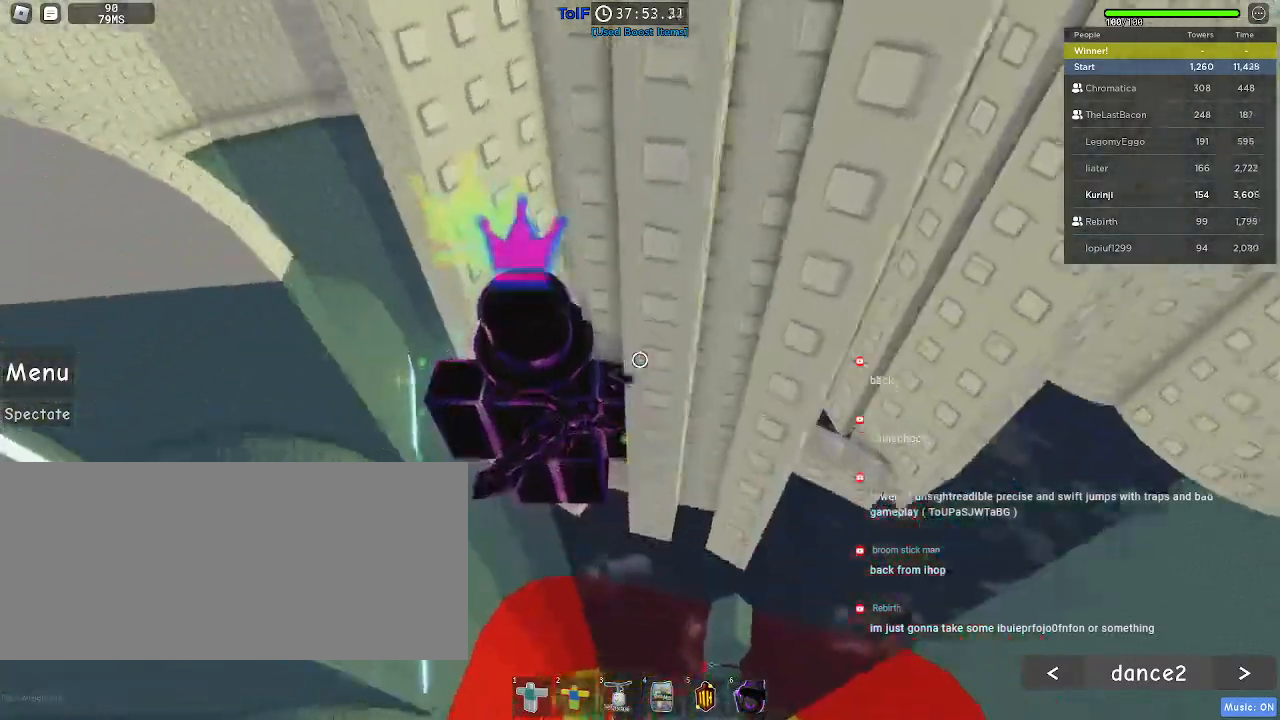
{"keys": [], "mouse": [], "events": []}
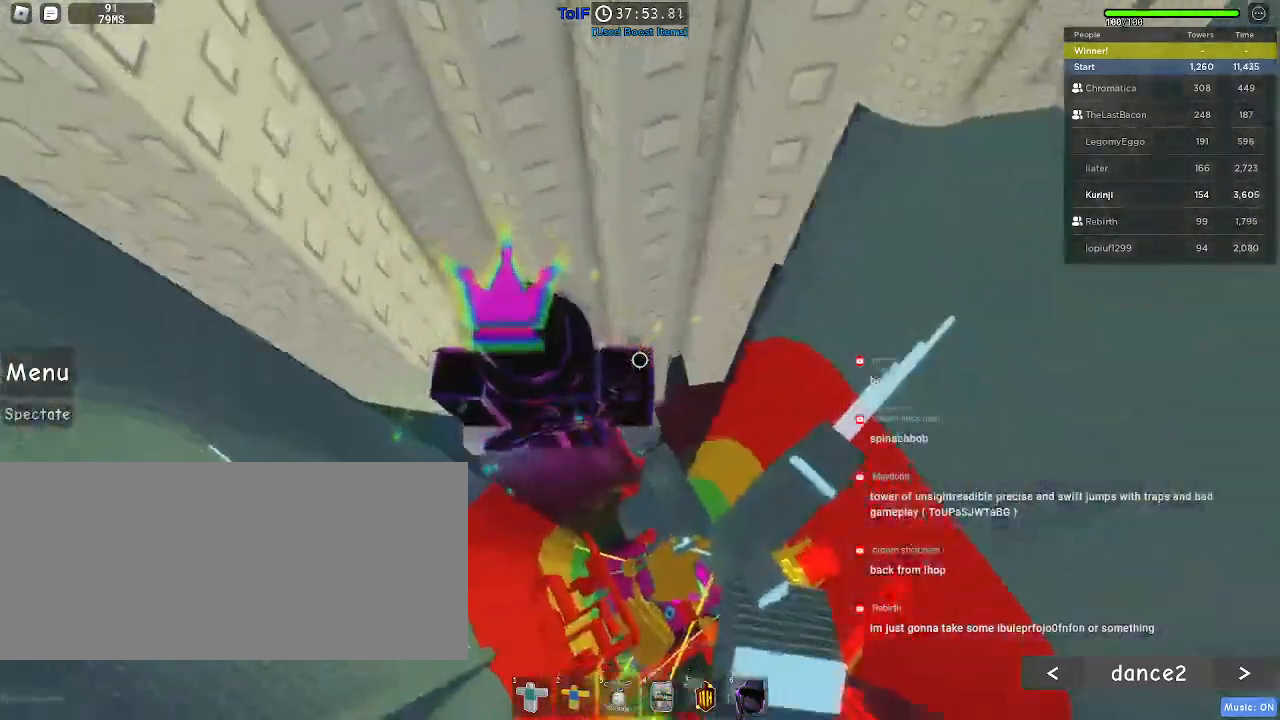
{"keys": ["d"], "mouse": [], "events": [[67, "d", "down"], [234, "space", "down"], [317, "space", "up"]]}
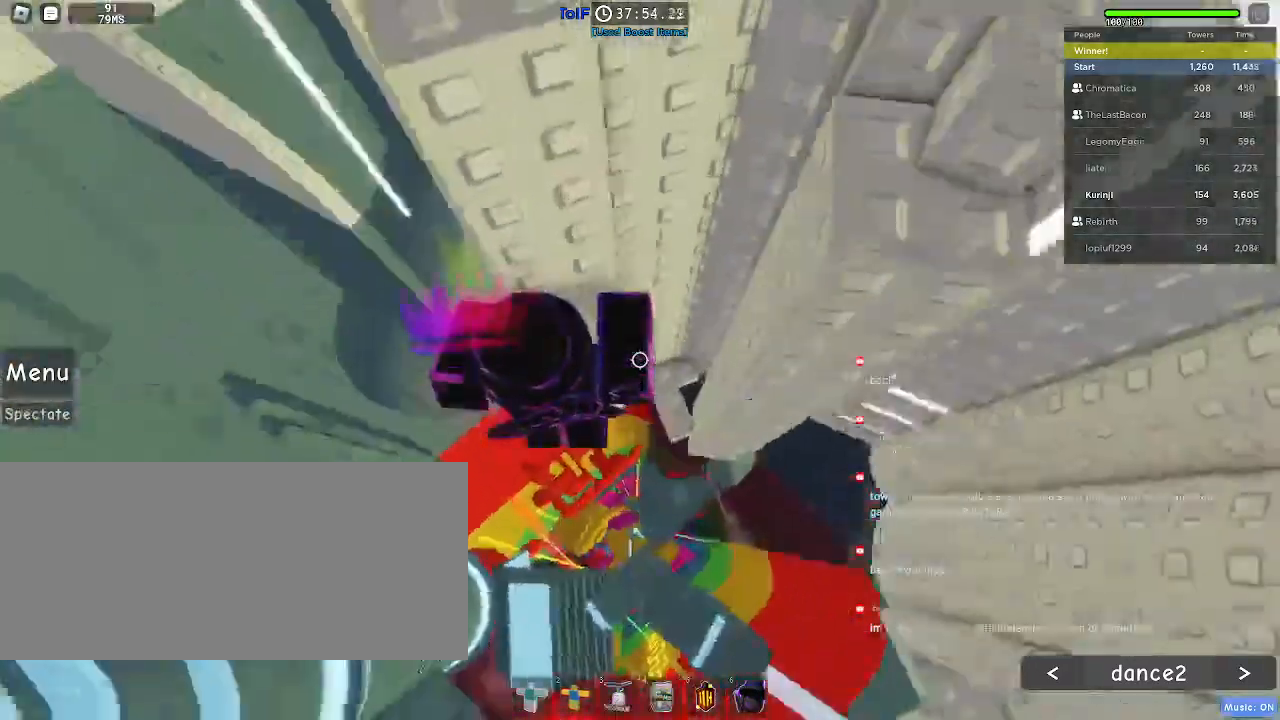
{"keys": [], "mouse": [], "events": [[84, "w", "down"], [234, "d", "up"], [267, "w", "up"]]}
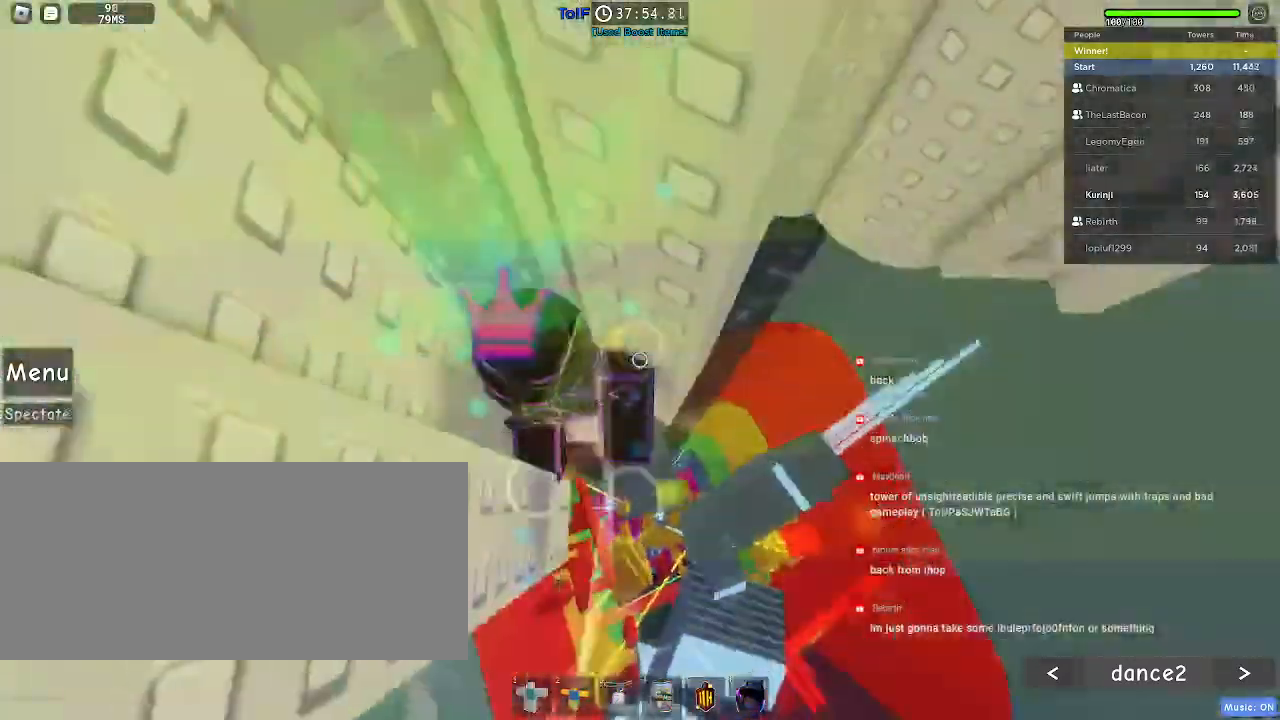
{"keys": ["d"], "mouse": [], "events": [[117, "d", "down"], [300, "space", "down"], [434, "space", "up"]]}
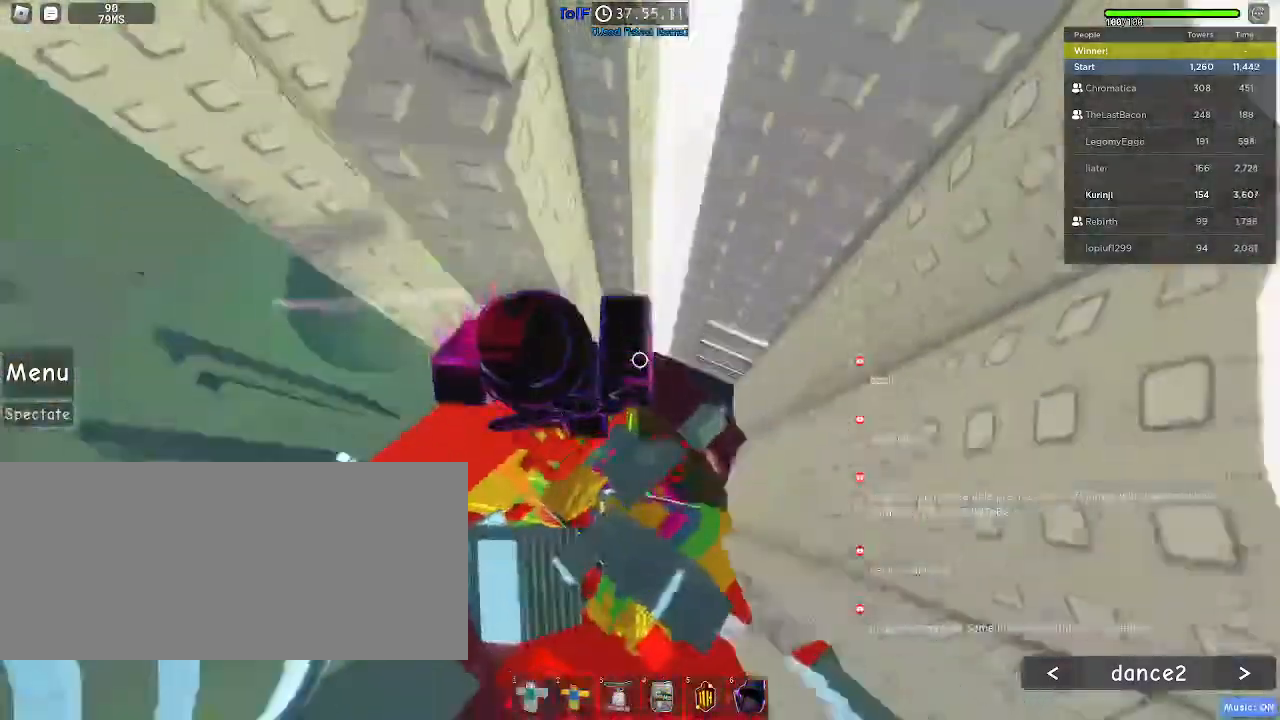
{"keys": ["d", "w"], "mouse": [], "events": [[50, "w", "down"]]}
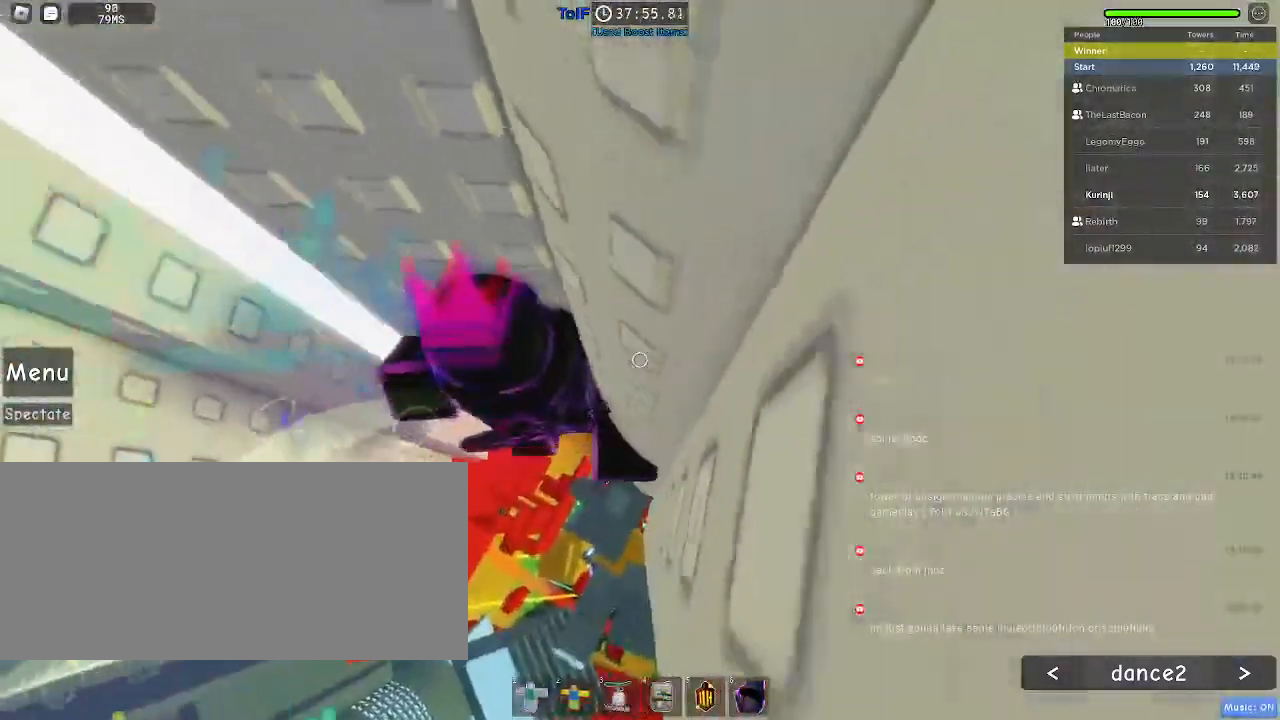
{"keys": [], "mouse": ["right"], "events": [[300, "d", "up"], [300, "w", "up"], [367, "mouse_right", "down"], [384, "shift", "down"], [484, "shift", "up"]]}
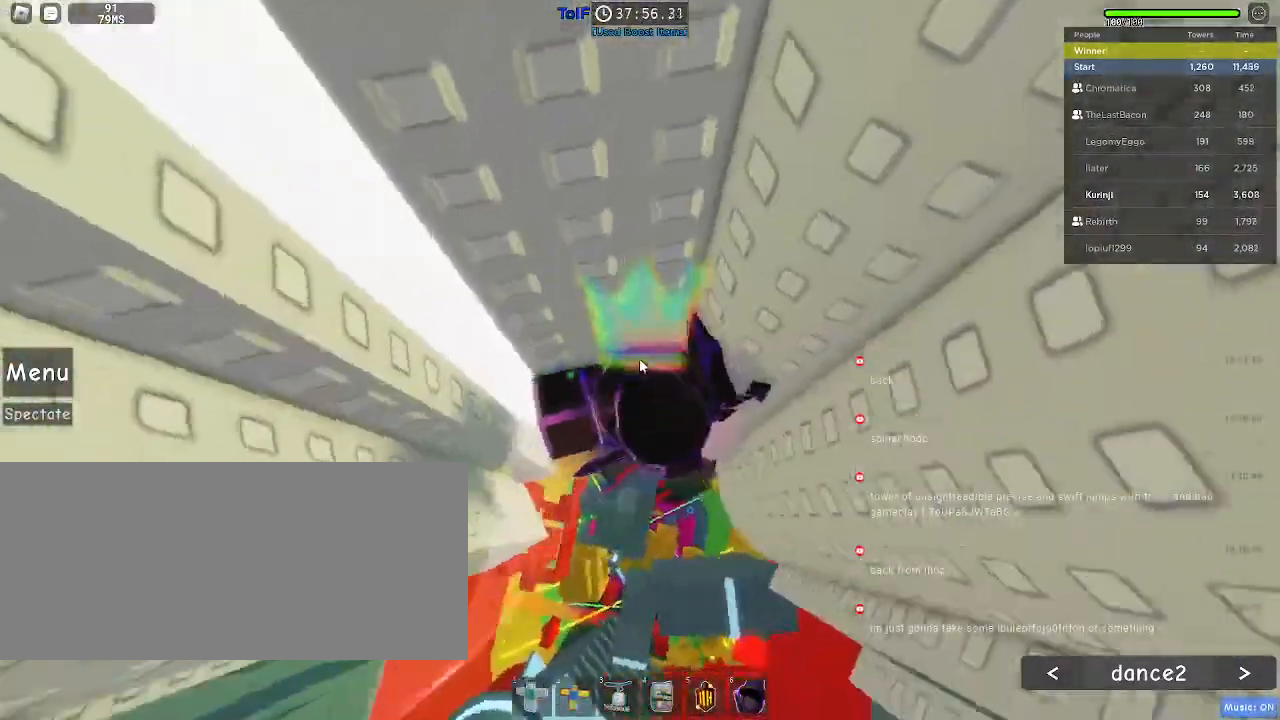
{"keys": ["d"], "mouse": ["right"]}
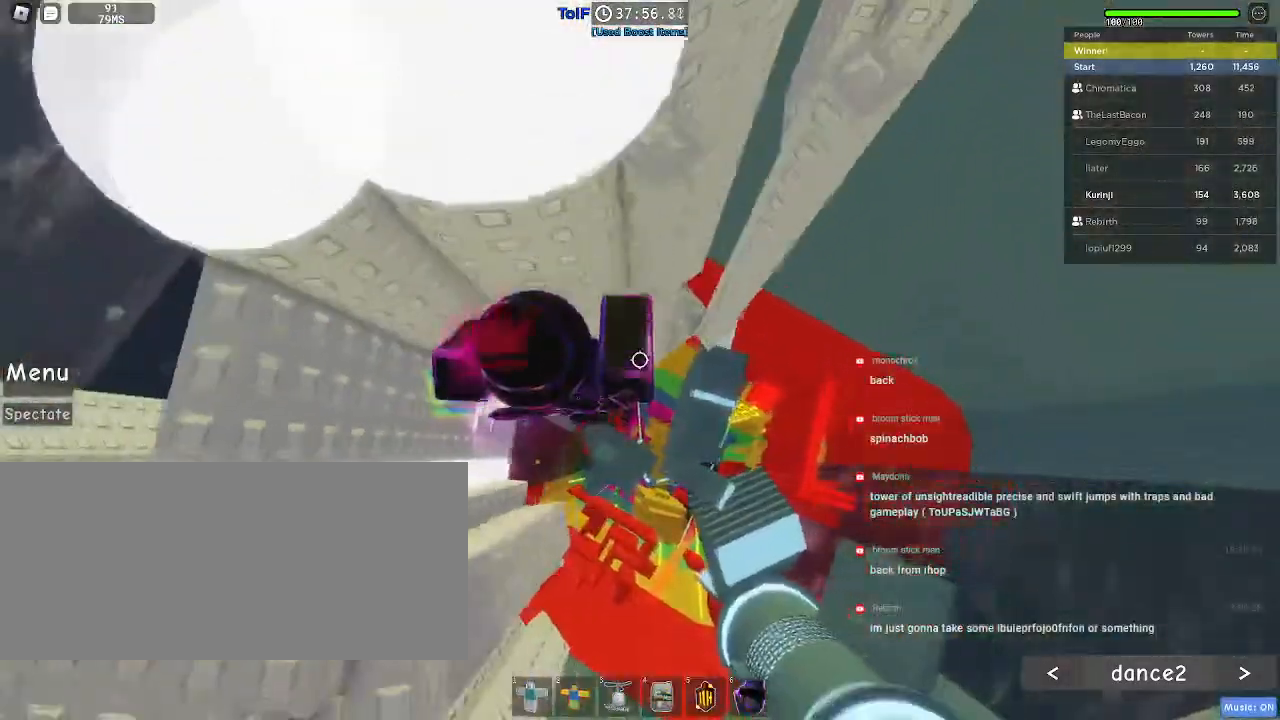
{"keys": ["d"], "mouse": [], "events": [[200, "w", "down"], [400, "w", "up"], [500, "mouse_right", "up"]]}
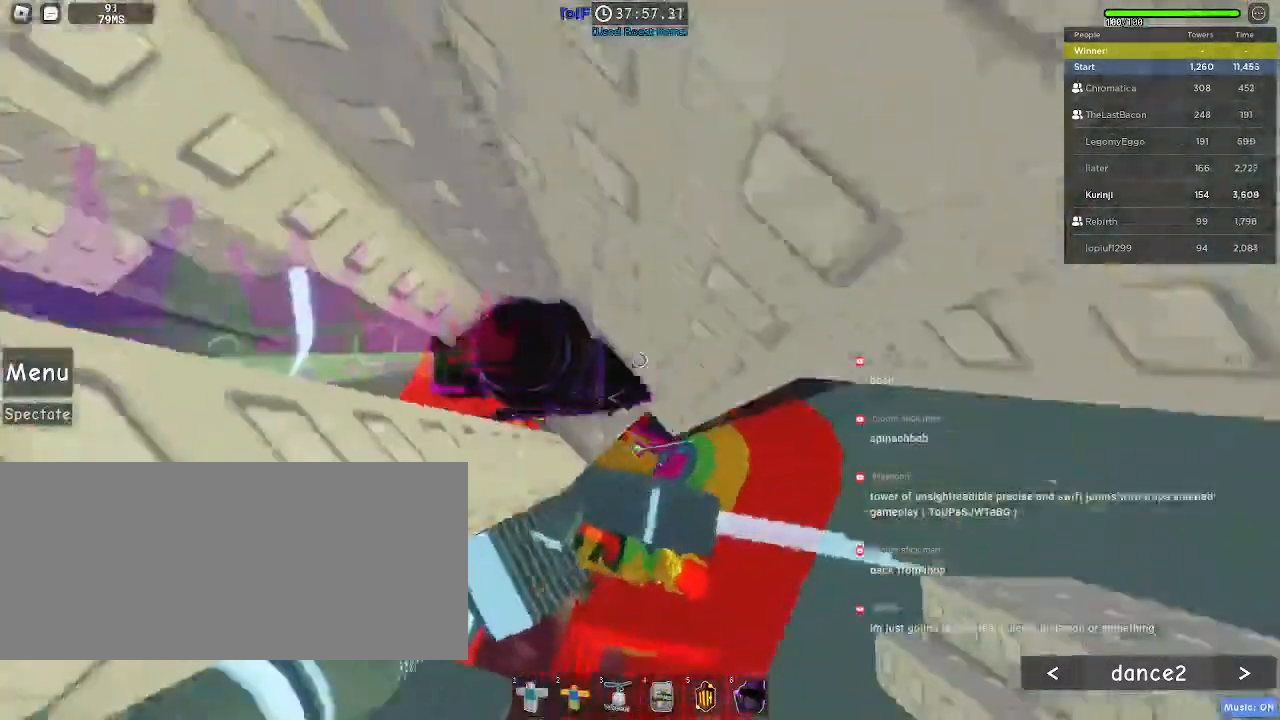
{"keys": [], "mouse": [], "events": [[67, "d", "up"]]}
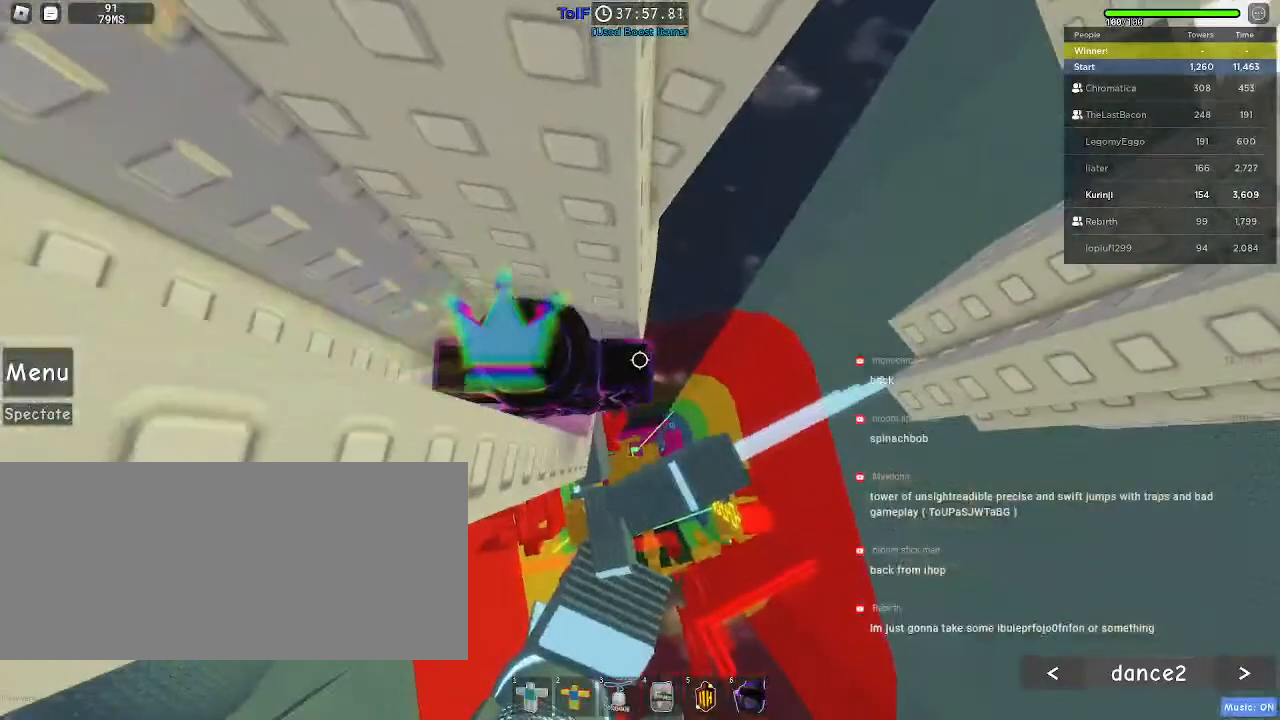
{"keys": [], "mouse": [], "events": [[34, "d", "down"], [67, "d", "up"]]}
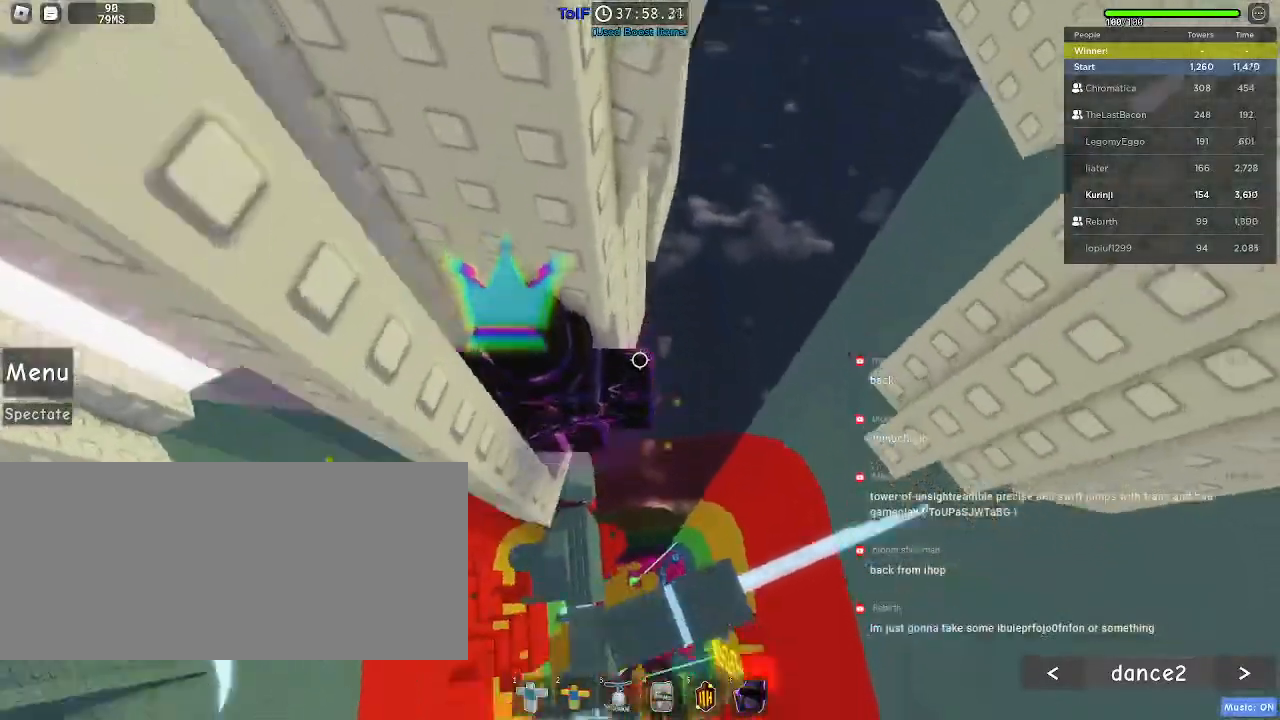
{"keys": ["d"], "mouse": [], "events": [[50, "d", "down"], [100, "space", "down"], [267, "space", "up"]]}
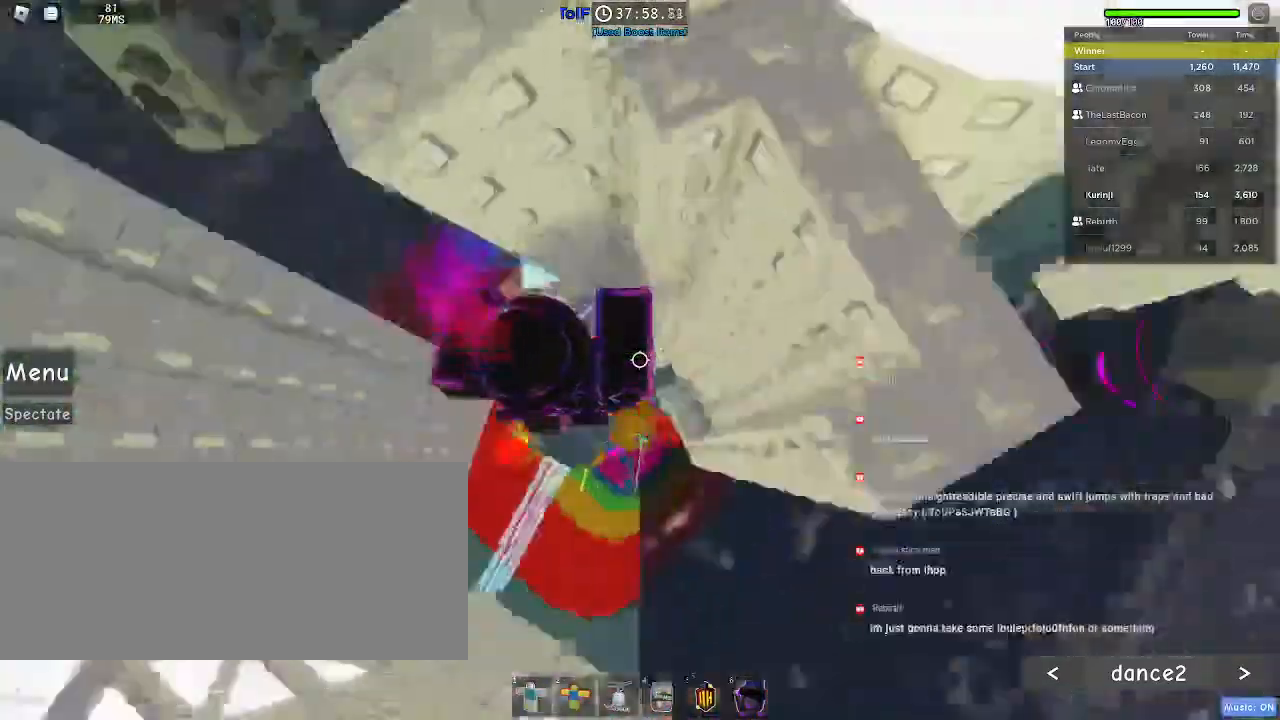
{"keys": ["w"], "mouse": ["right"], "events": [[317, "w", "down"], [450, "mouse_right", "down"], [484, "d", "up"]]}
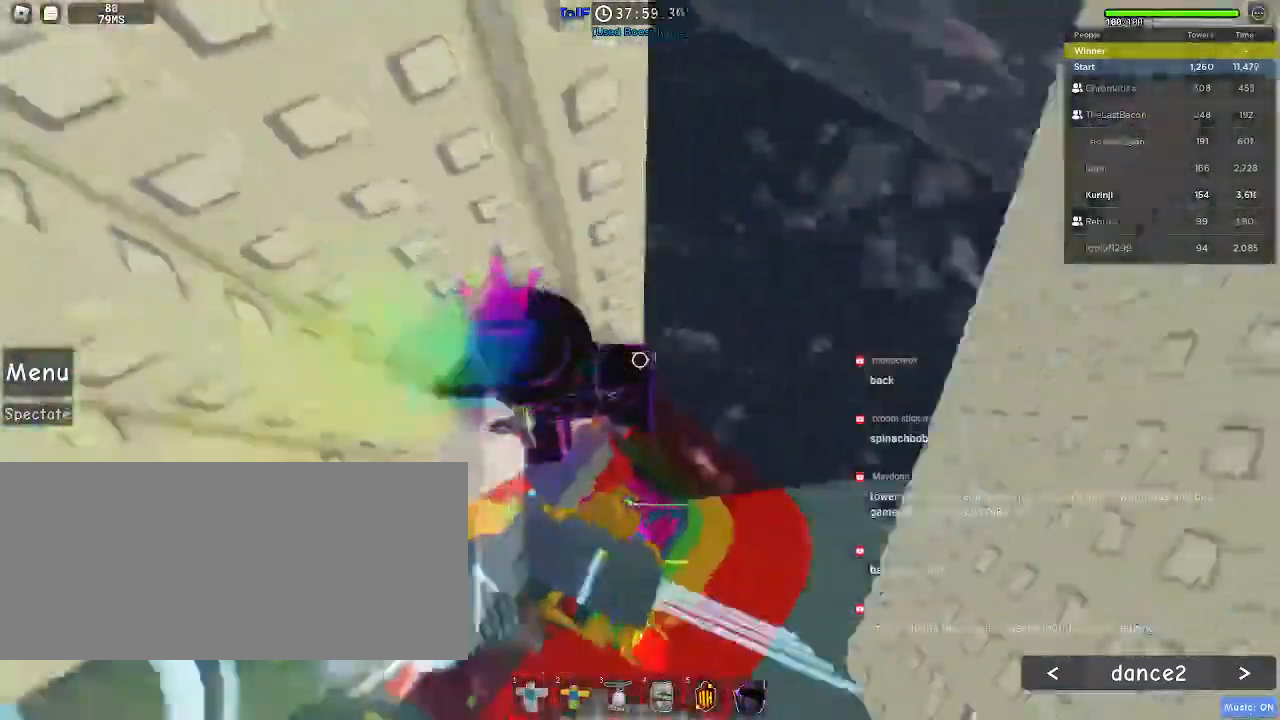
{"keys": ["d", "space"], "mouse": [], "events": [[34, "mouse_right", "up"], [217, "w", "up"], [350, "d", "down"], [467, "space", "down"]]}
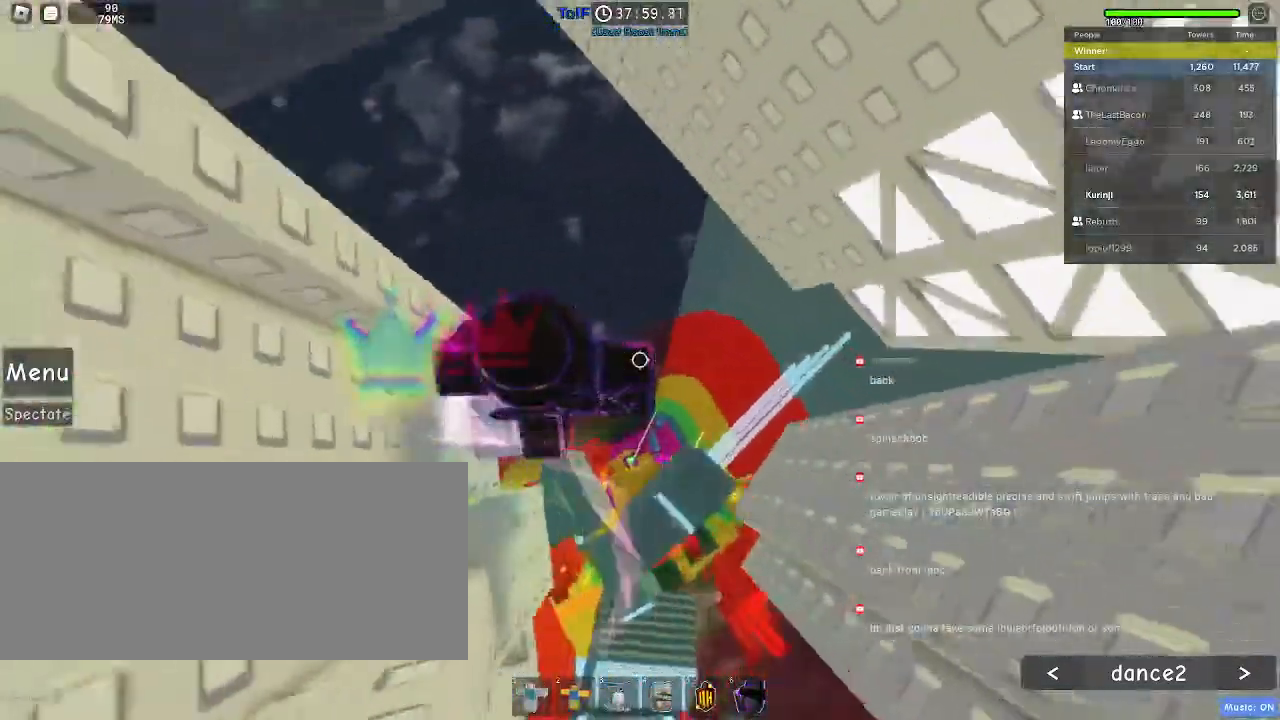
{"keys": ["d", "w"], "mouse": [], "events": [[67, "space", "up"], [217, "w", "down"]]}
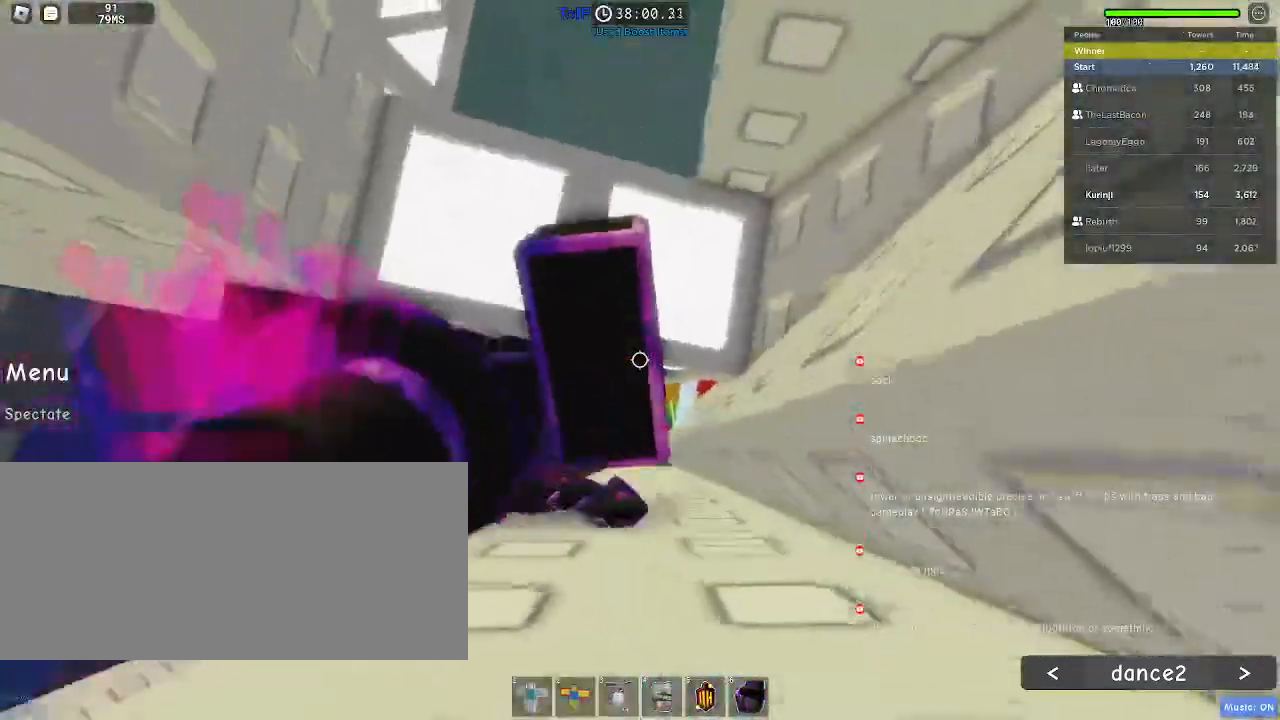
{"keys": ["d", "w"], "mouse": [], "events": []}
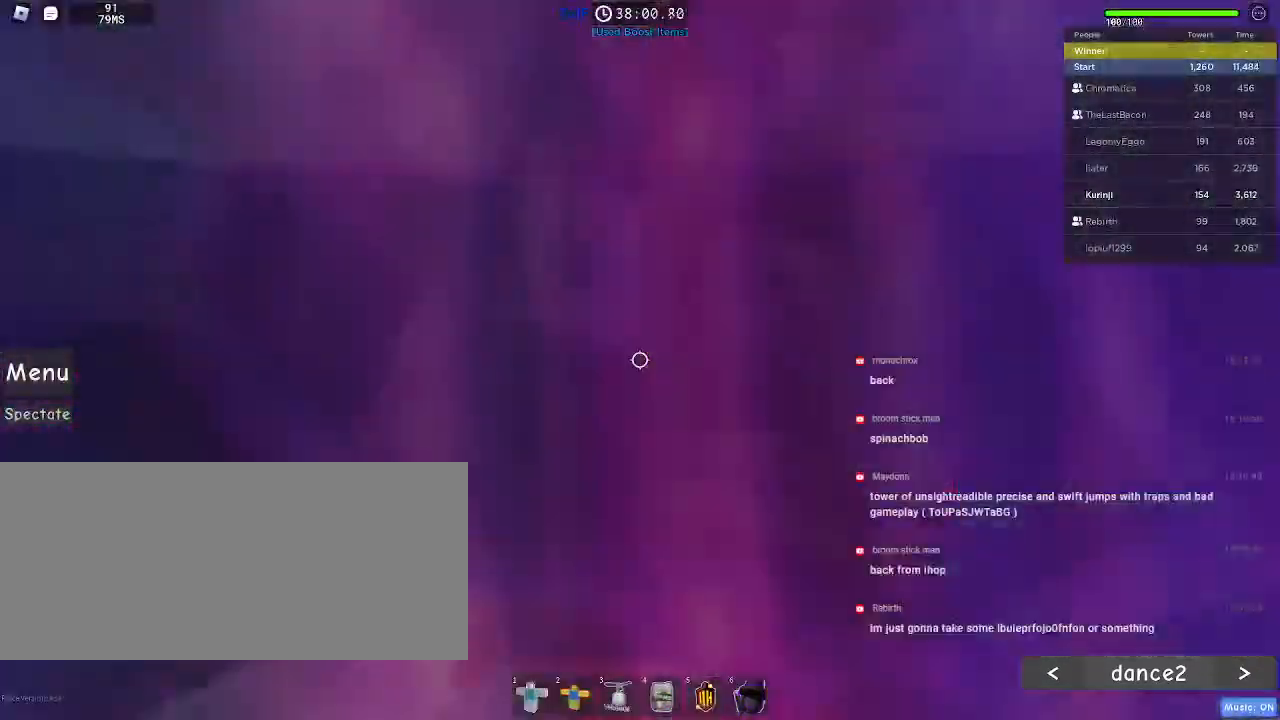
{"keys": ["d", "w"], "mouse": [], "events": [[34, "d", "up"], [34, "w", "up"], [184, "d", "down"], [184, "w", "down"], [300, "w", "up"], [317, "d", "up"], [484, "w", "down"], [500, "d", "down"]]}